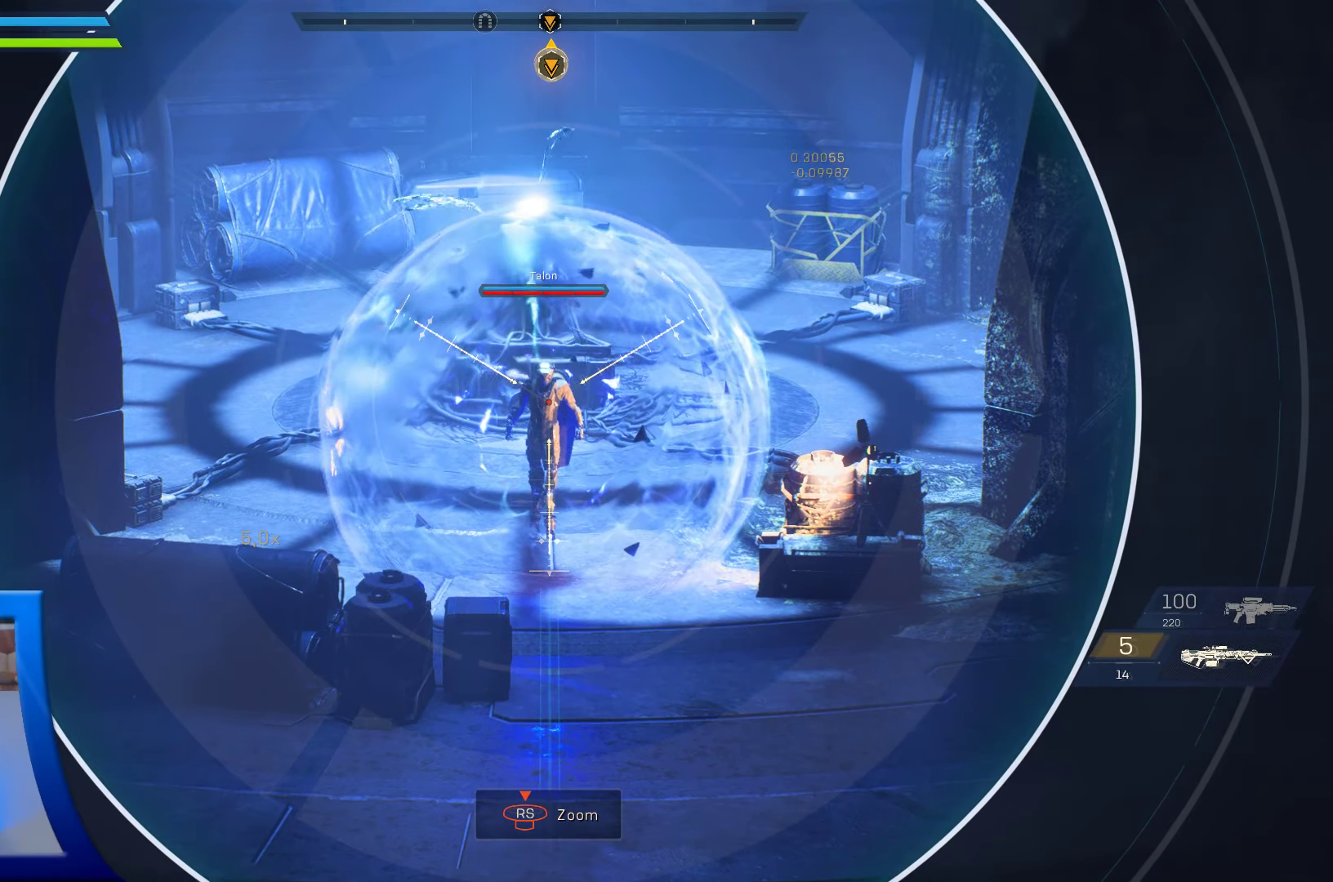
Gameplay with a controller (Xbox layout); each line is a JSON object with the inputs held at the frame after it. "events" lists button and stick changes between this image and that frame as [ms after this image, input, new state], when the widget could be followed in between.
{"buttons": [], "left_stick": "center", "right_stick": "center", "events": [[384, "L2", "up"]]}
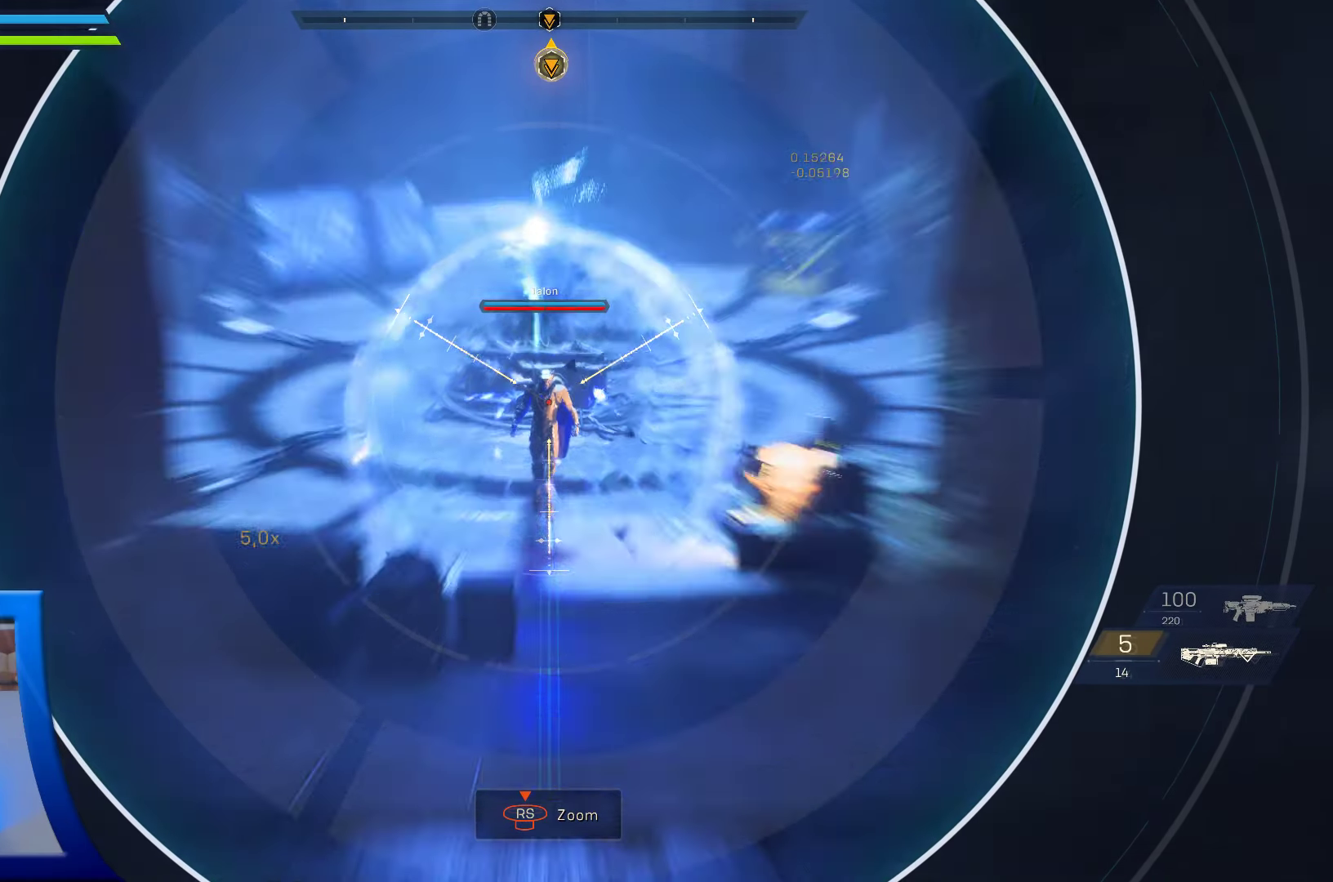
{"buttons": [], "left_stick": "center", "right_stick": "center", "events": []}
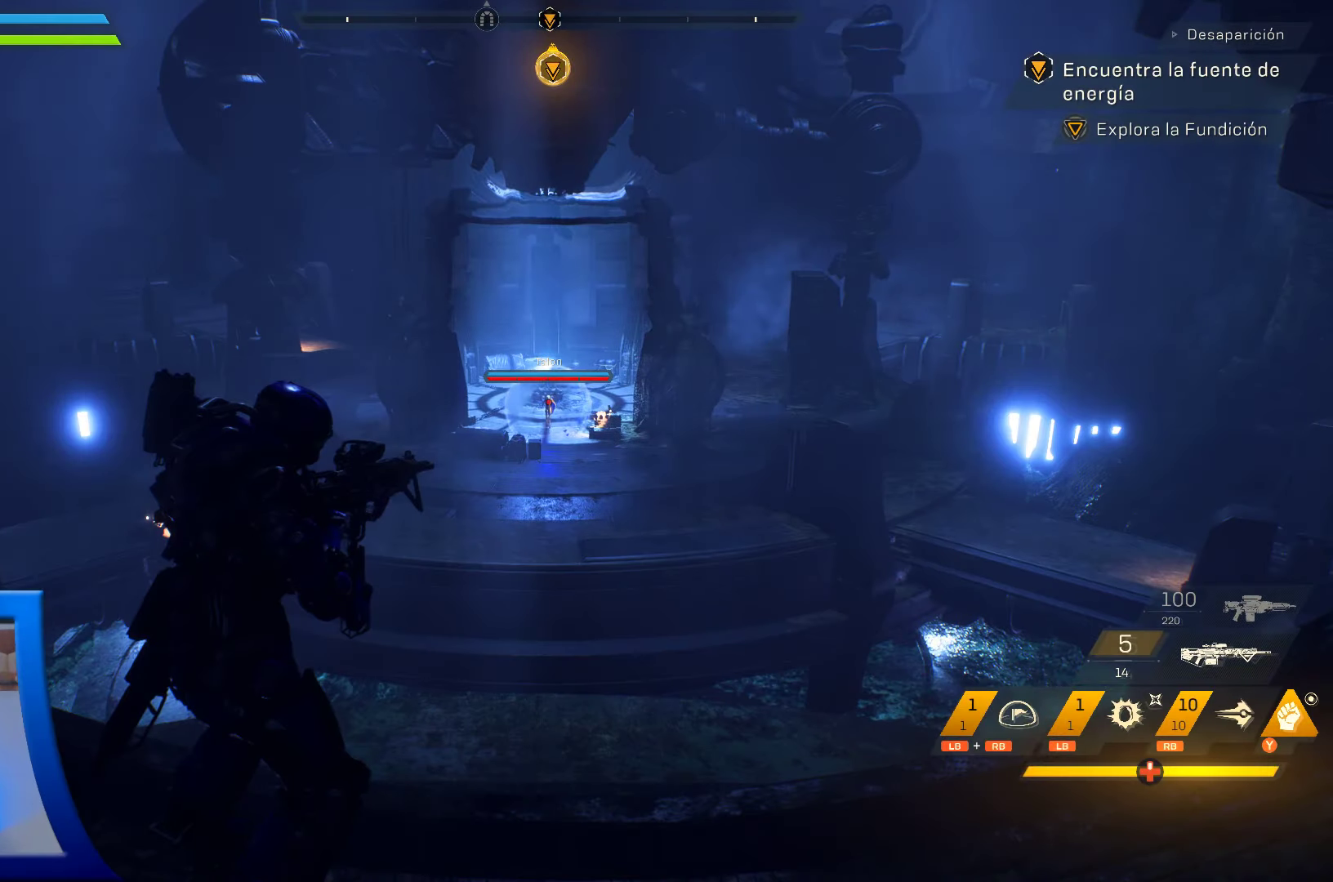
{"buttons": [], "left_stick": "center", "right_stick": "center", "events": []}
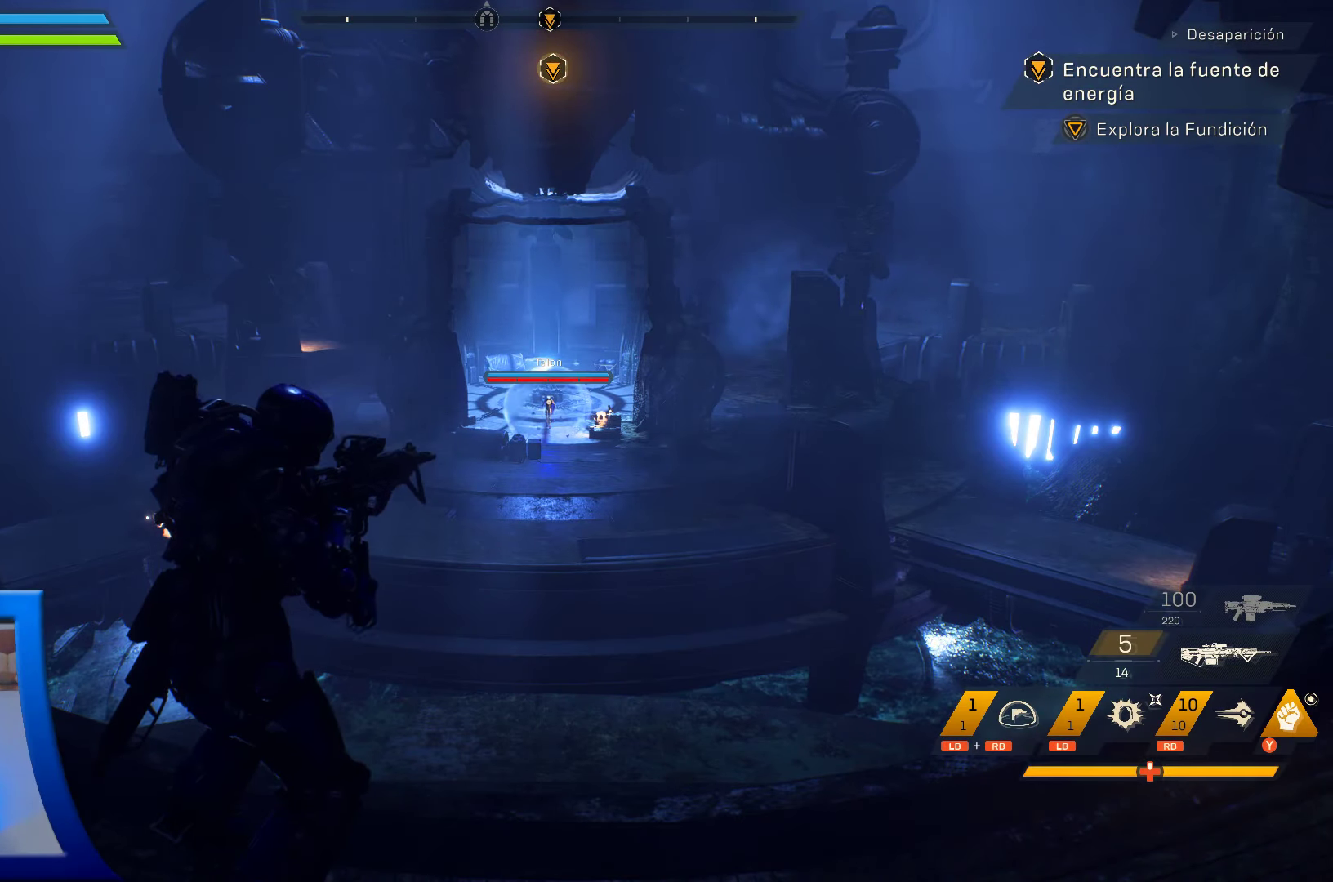
{"buttons": ["X"], "left_stick": "center", "right_stick": "center", "events": [[267, "X", "down"]]}
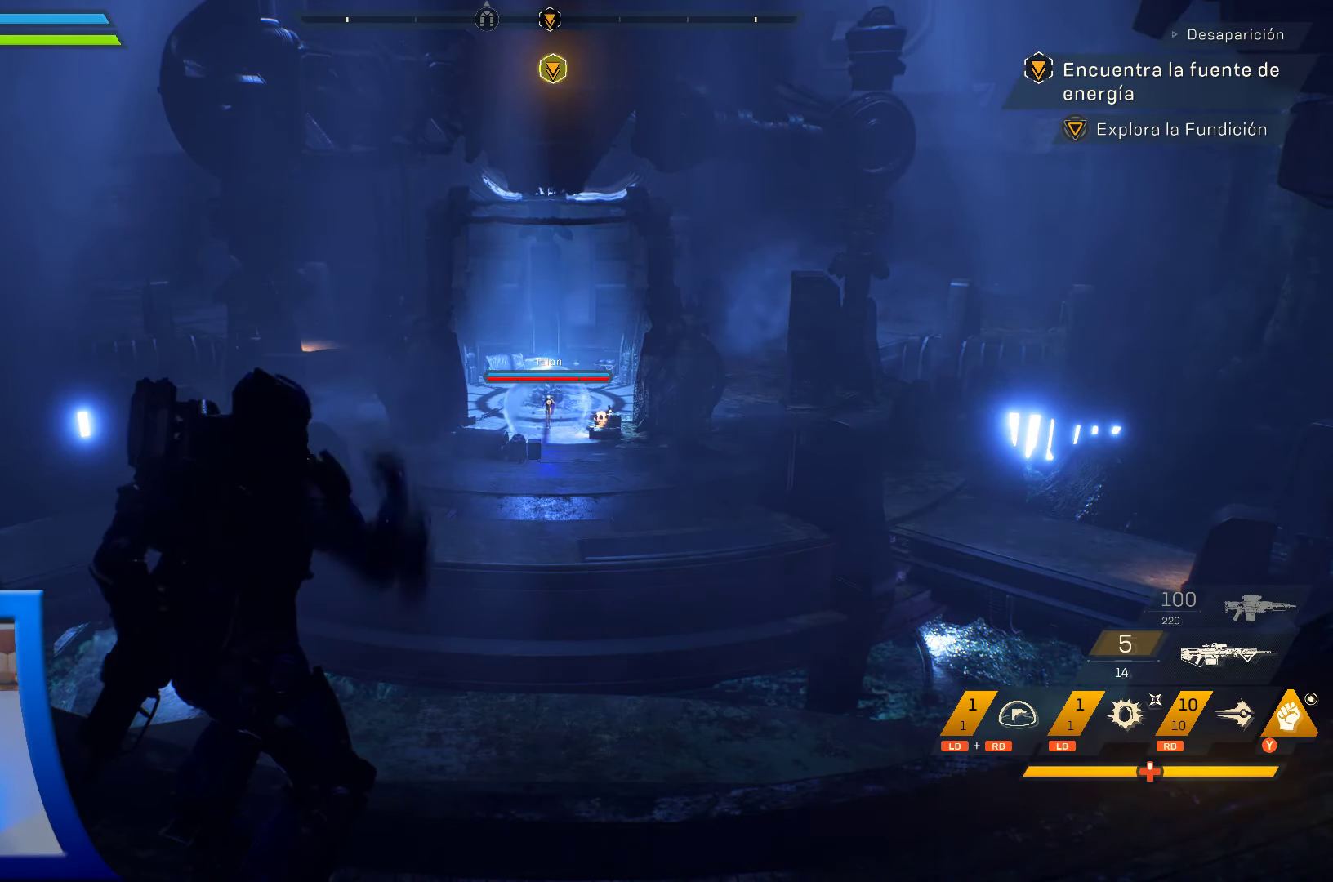
{"buttons": ["X"], "left_stick": "center", "right_stick": "center", "events": []}
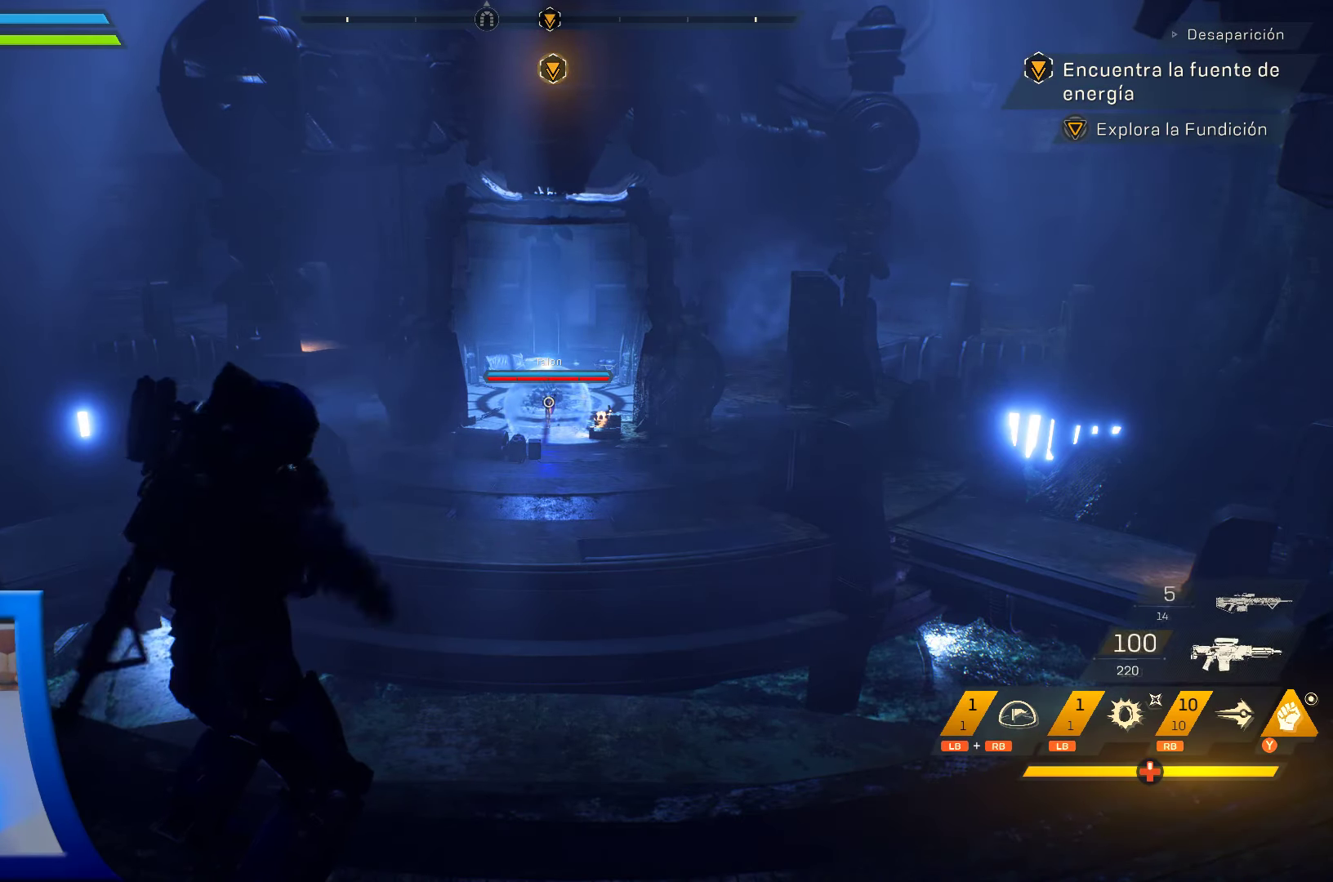
{"buttons": [], "left_stick": "center", "right_stick": "center", "events": [[134, "X", "up"]]}
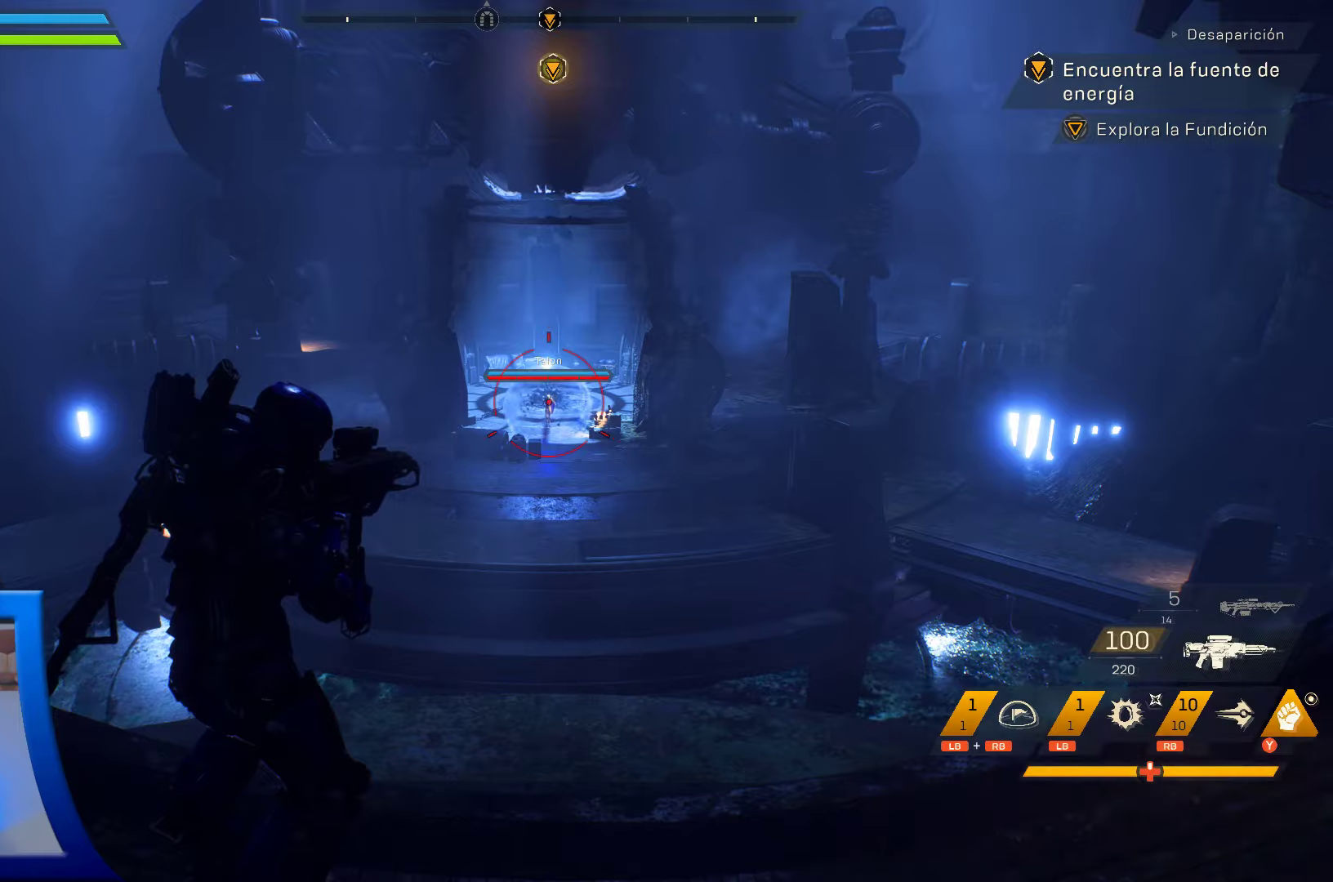
{"buttons": [], "left_stick": "center", "right_stick": "center", "events": []}
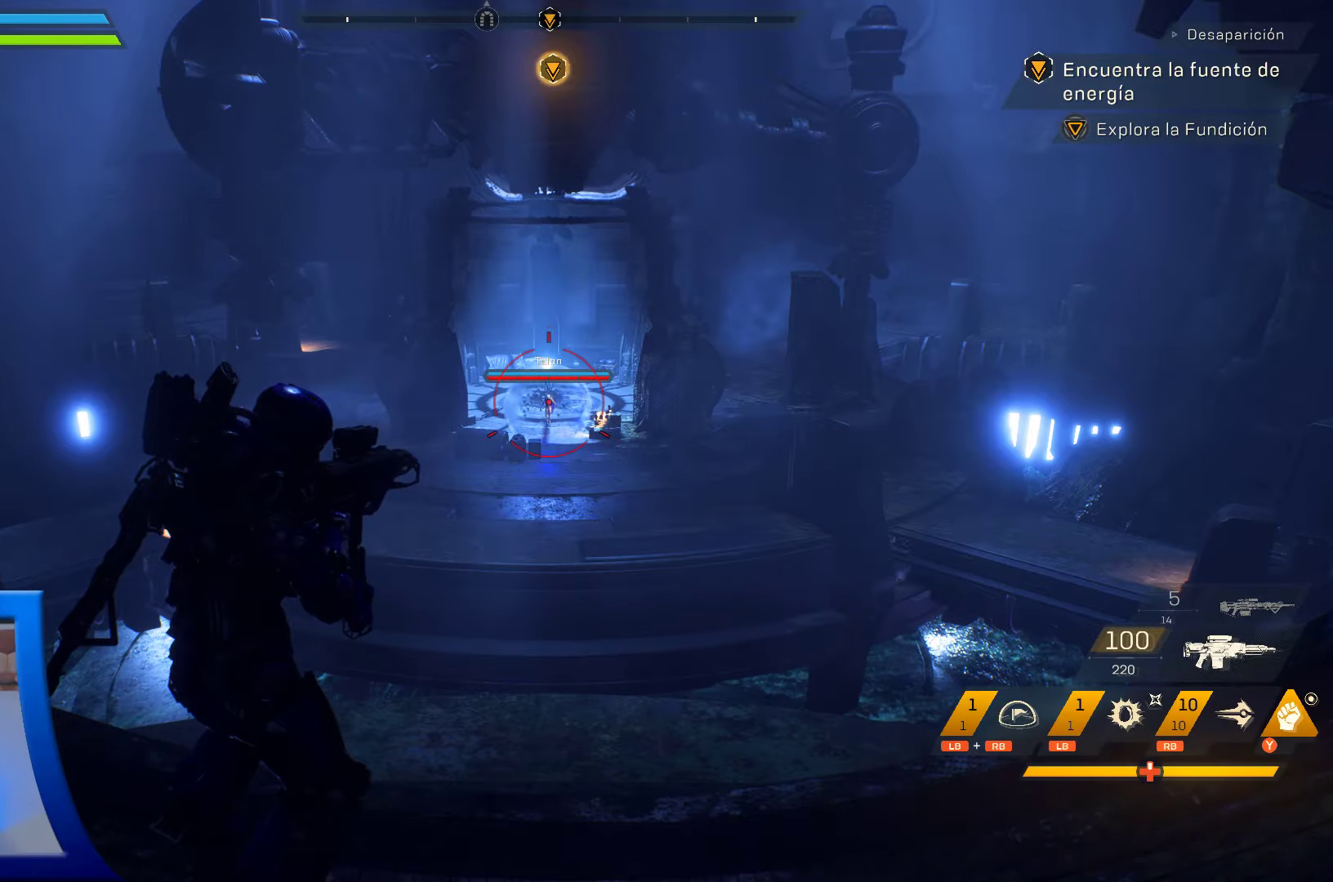
{"buttons": [], "left_stick": "center", "right_stick": "center", "events": []}
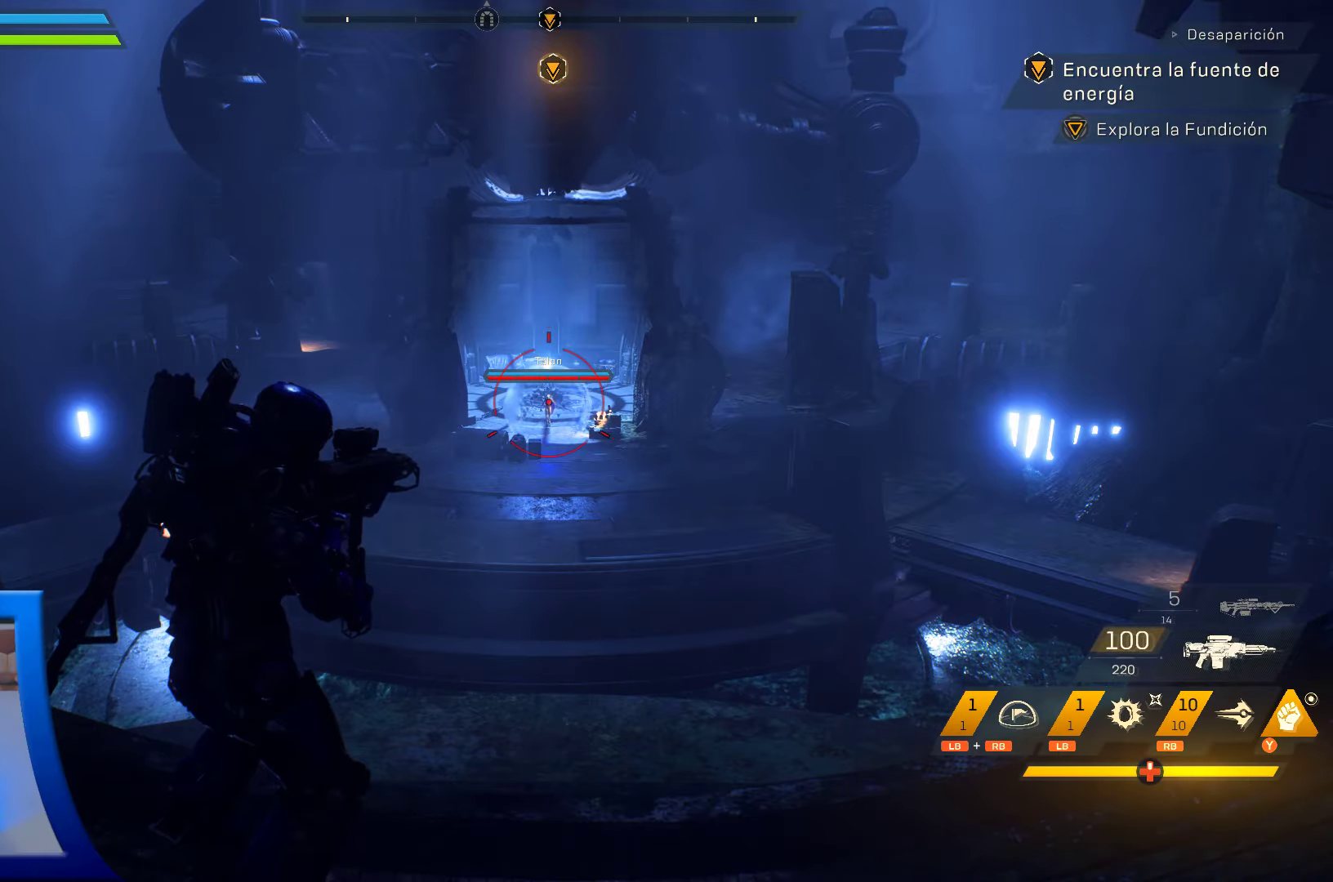
{"buttons": [], "left_stick": "up", "right_stick": "center", "events": [[133, "right_stick", "down"], [200, "left_stick", "up"], [333, "right_stick", "center"]]}
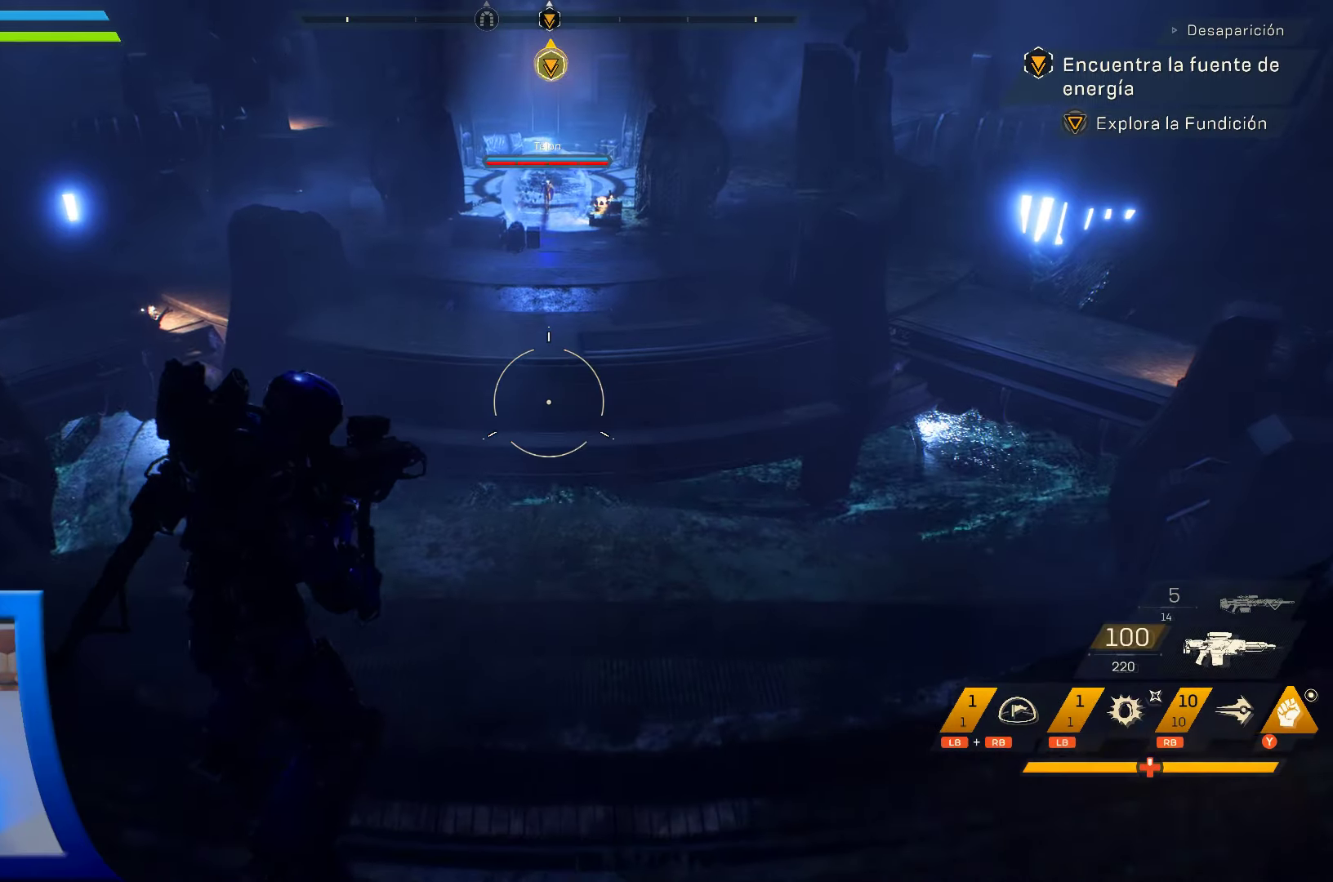
{"buttons": [], "left_stick": "up", "right_stick": "up", "events": [[483, "right_stick", "up"]]}
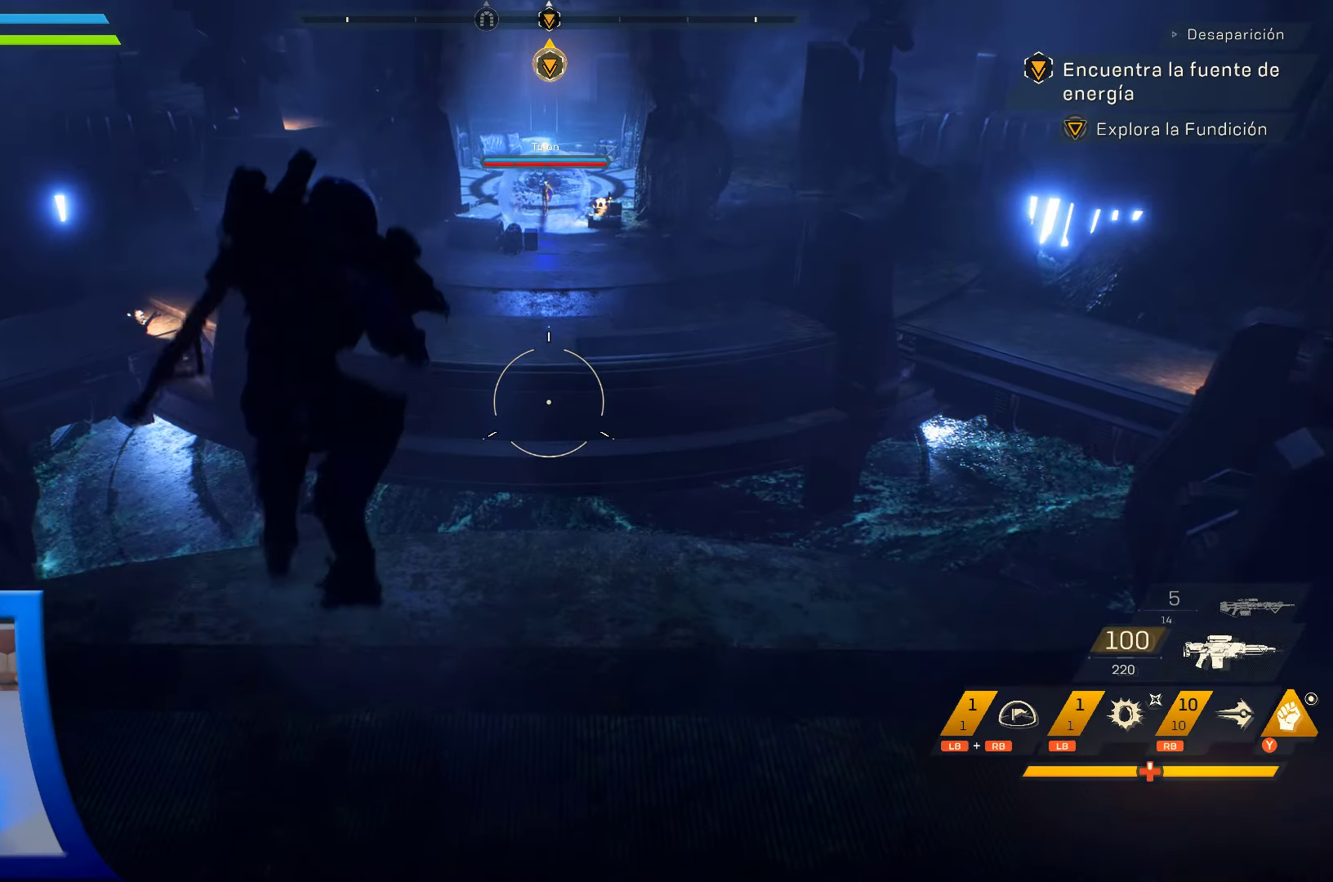
{"buttons": [], "left_stick": "up", "right_stick": "center", "events": [[133, "right_stick", "center"]]}
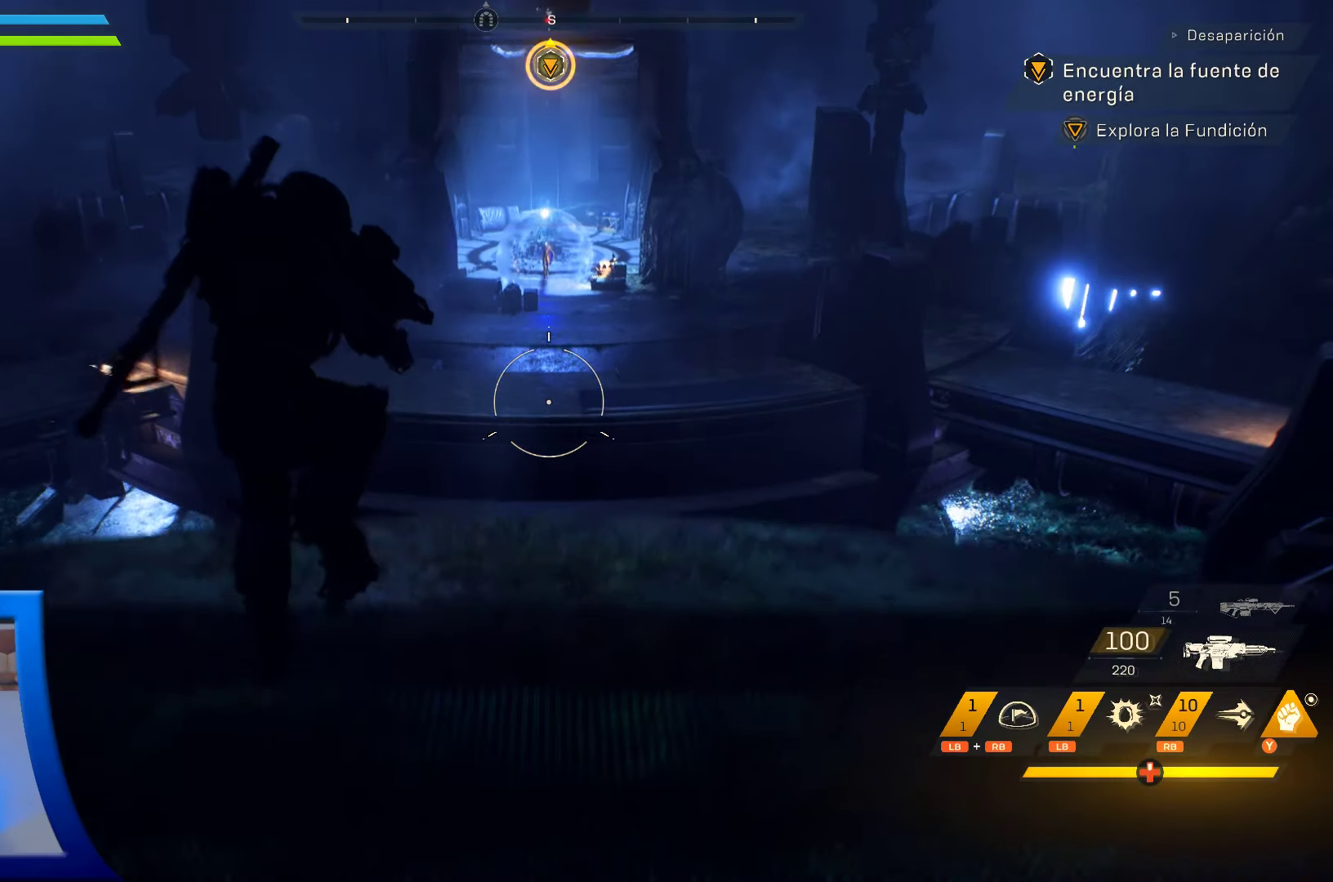
{"buttons": [], "left_stick": "up", "right_stick": "center", "events": []}
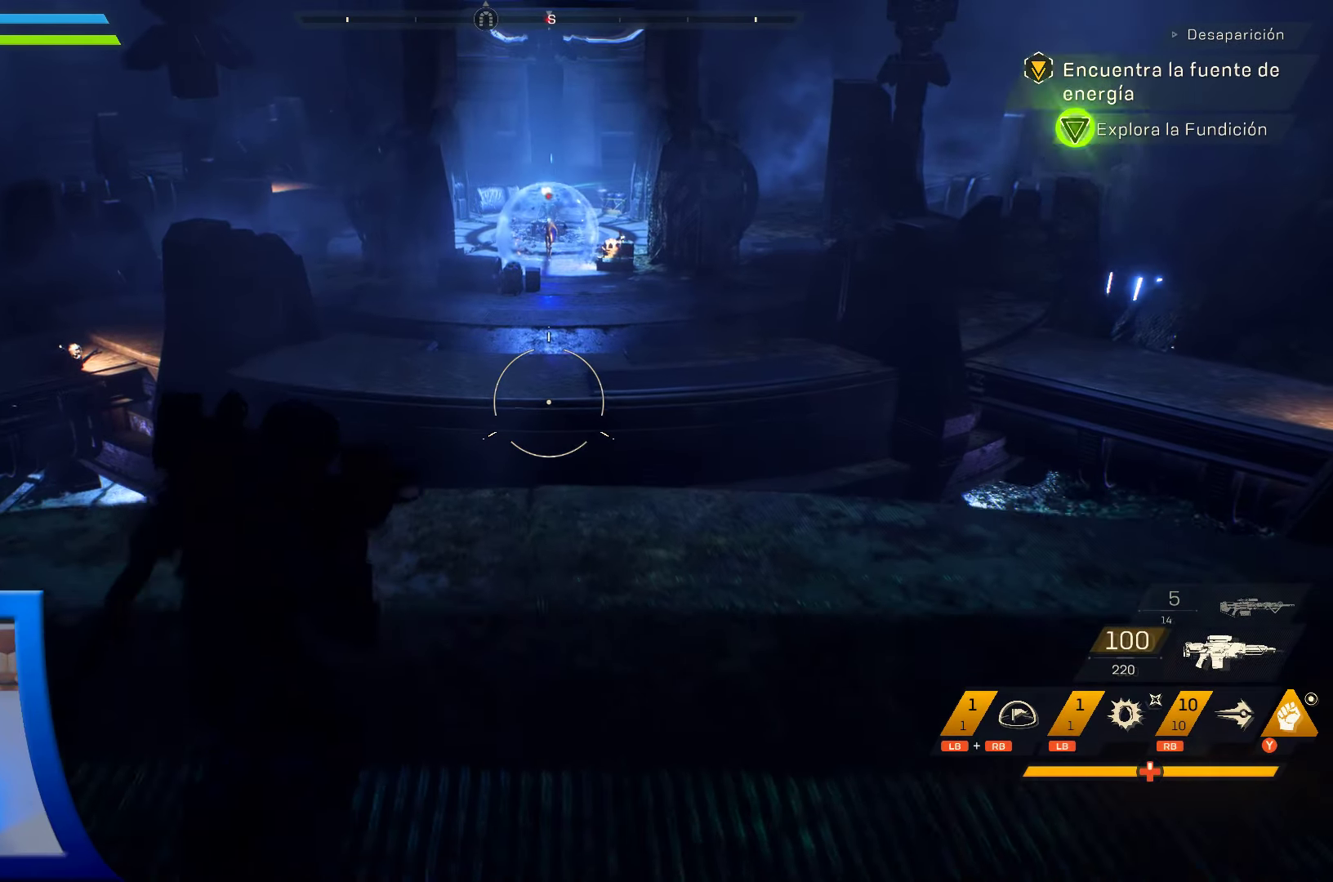
{"buttons": [], "left_stick": "up", "right_stick": "center", "events": [[50, "left_stick", "center"], [483, "left_stick", "up"]]}
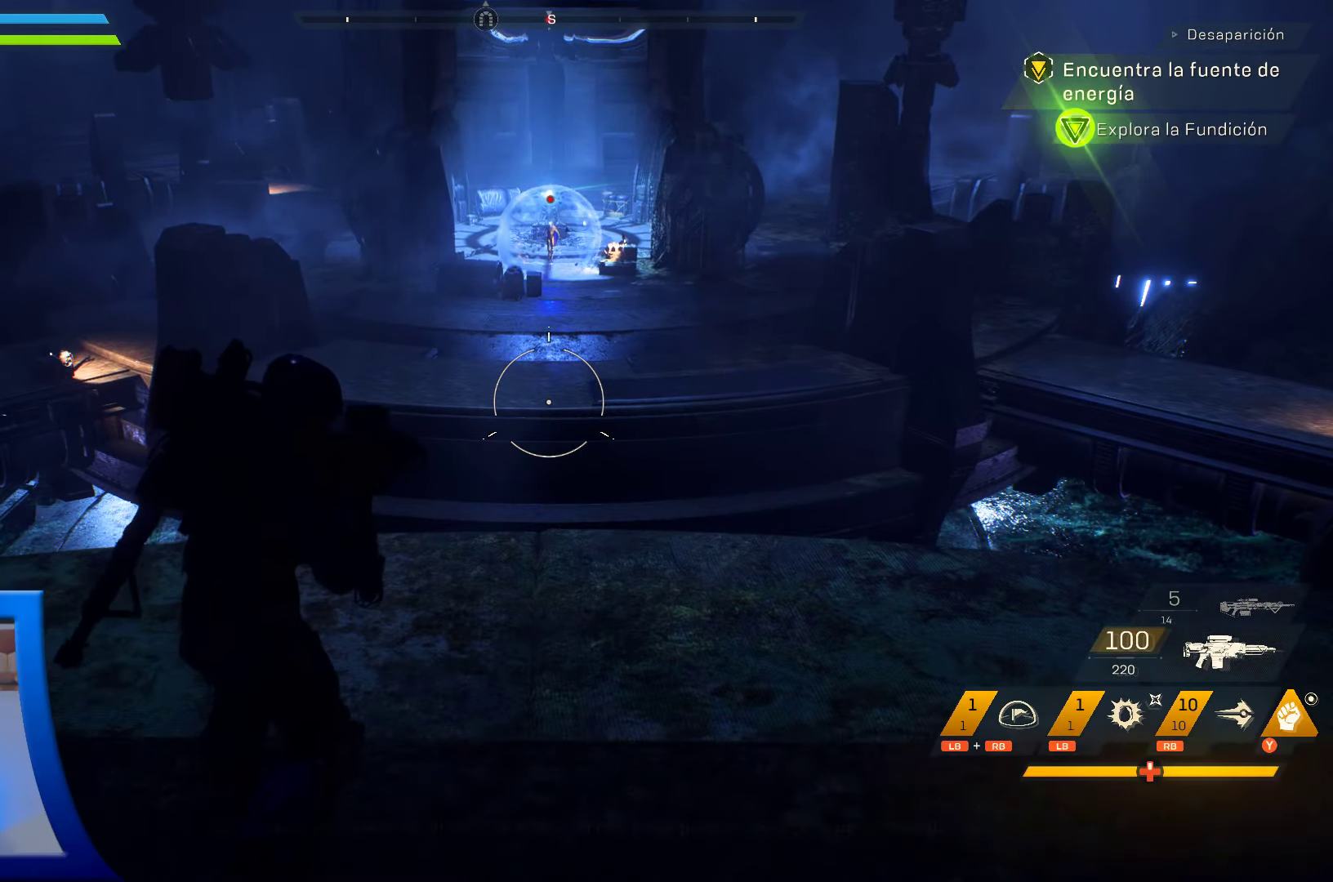
{"buttons": [], "left_stick": "up", "right_stick": "center", "events": []}
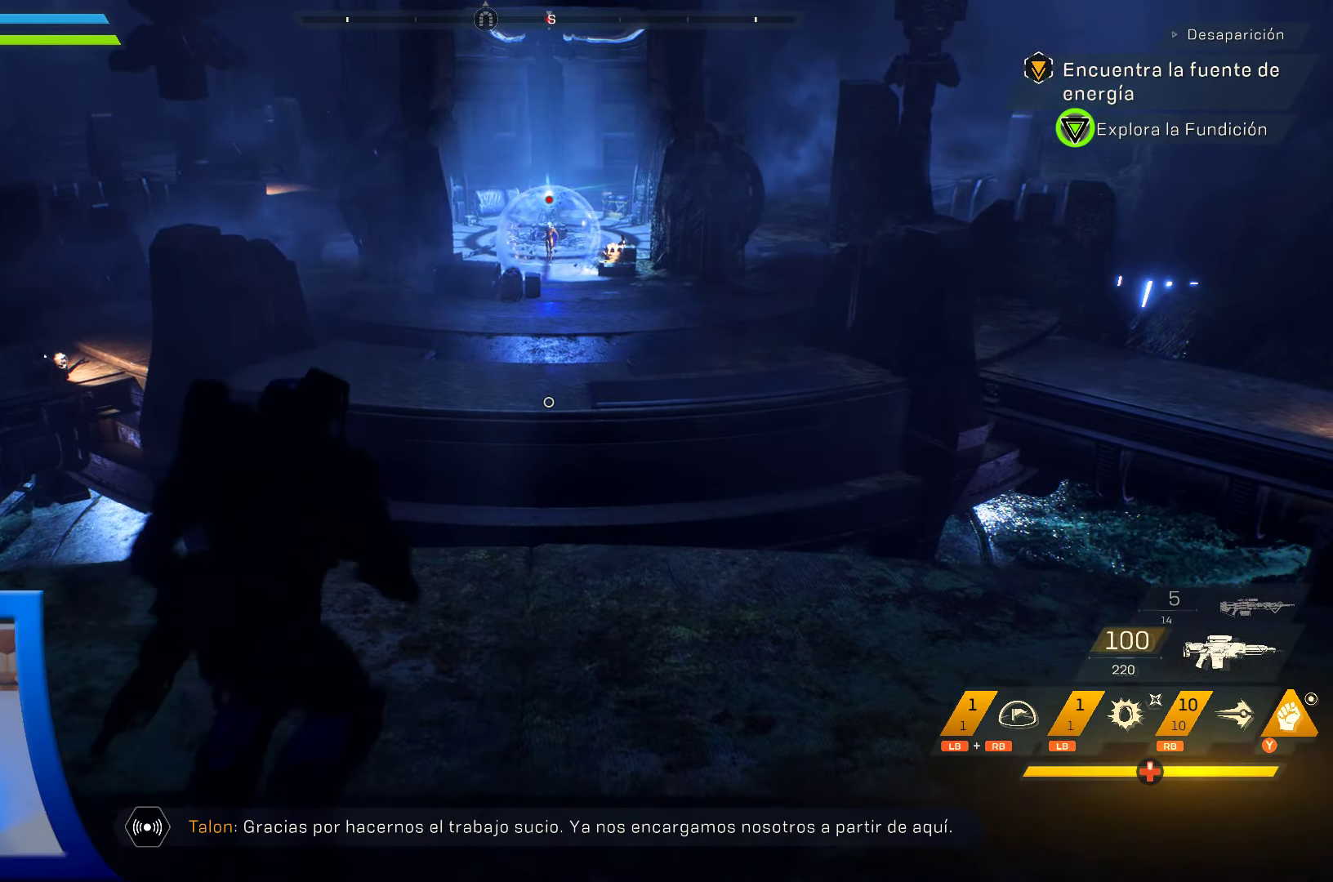
{"buttons": [], "left_stick": "center", "right_stick": "center", "events": [[450, "left_stick", "center"]]}
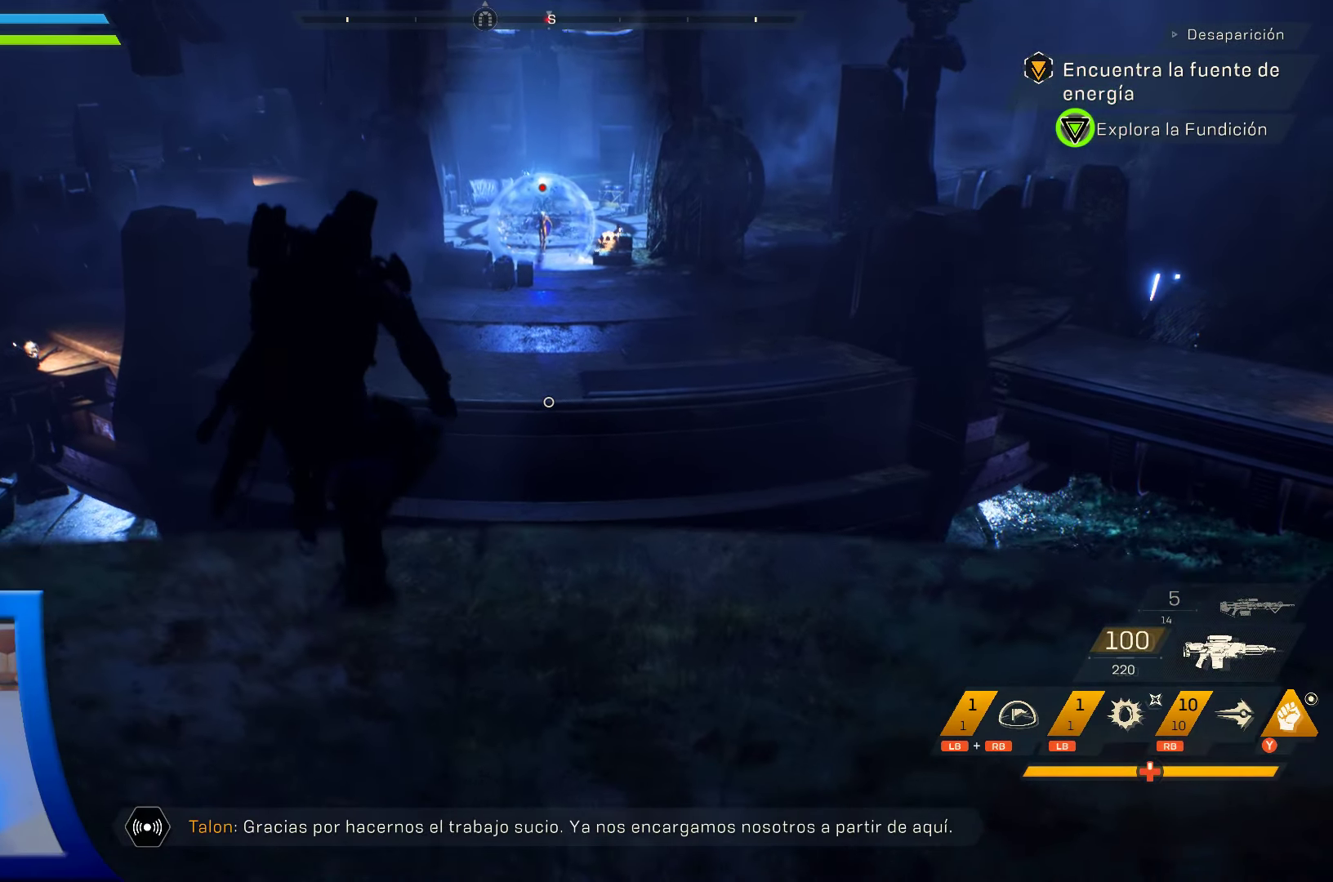
{"buttons": [], "left_stick": "center", "right_stick": "center", "events": []}
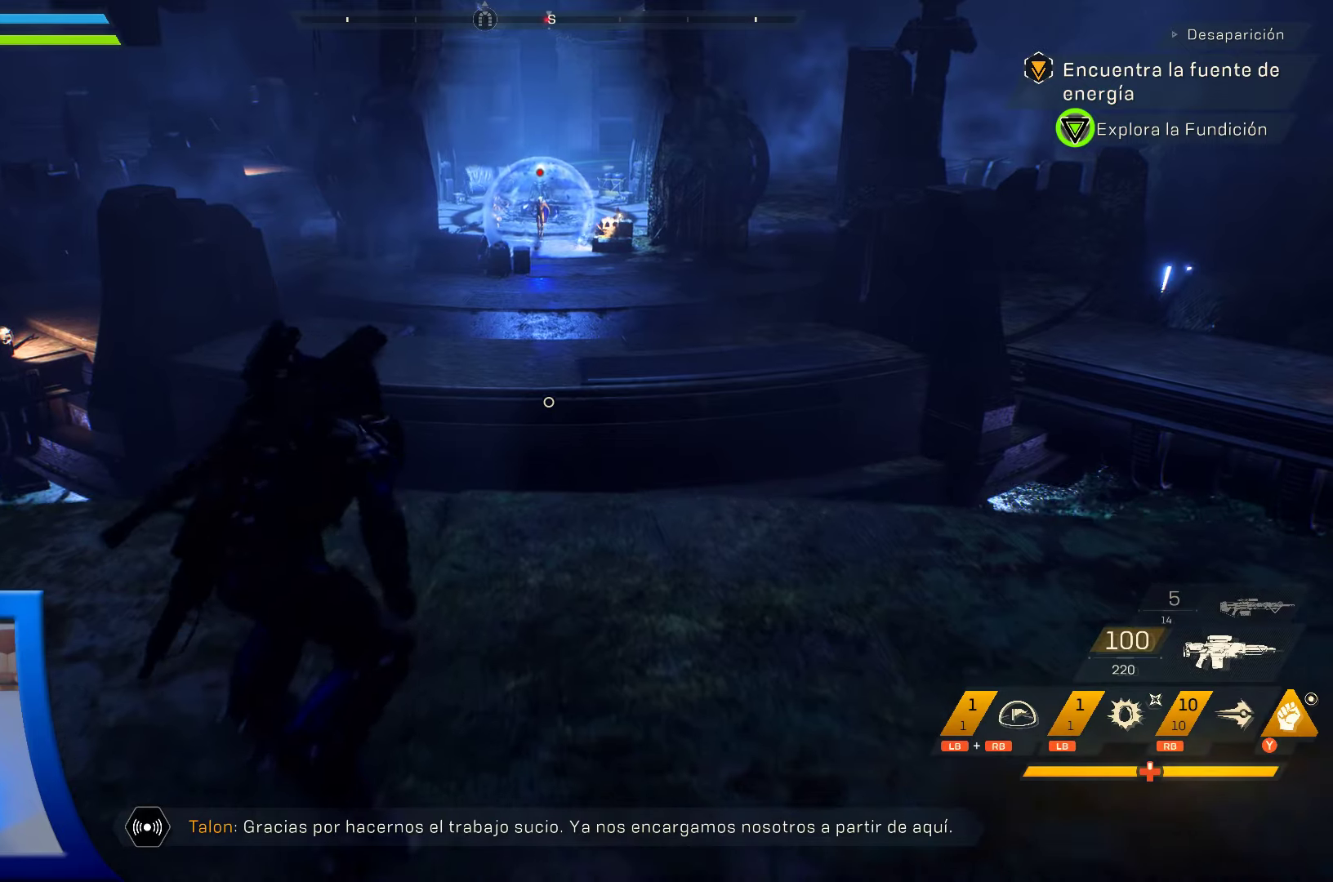
{"buttons": [], "left_stick": "center", "right_stick": "center", "events": [[200, "right_stick", "up"], [467, "right_stick", "center"]]}
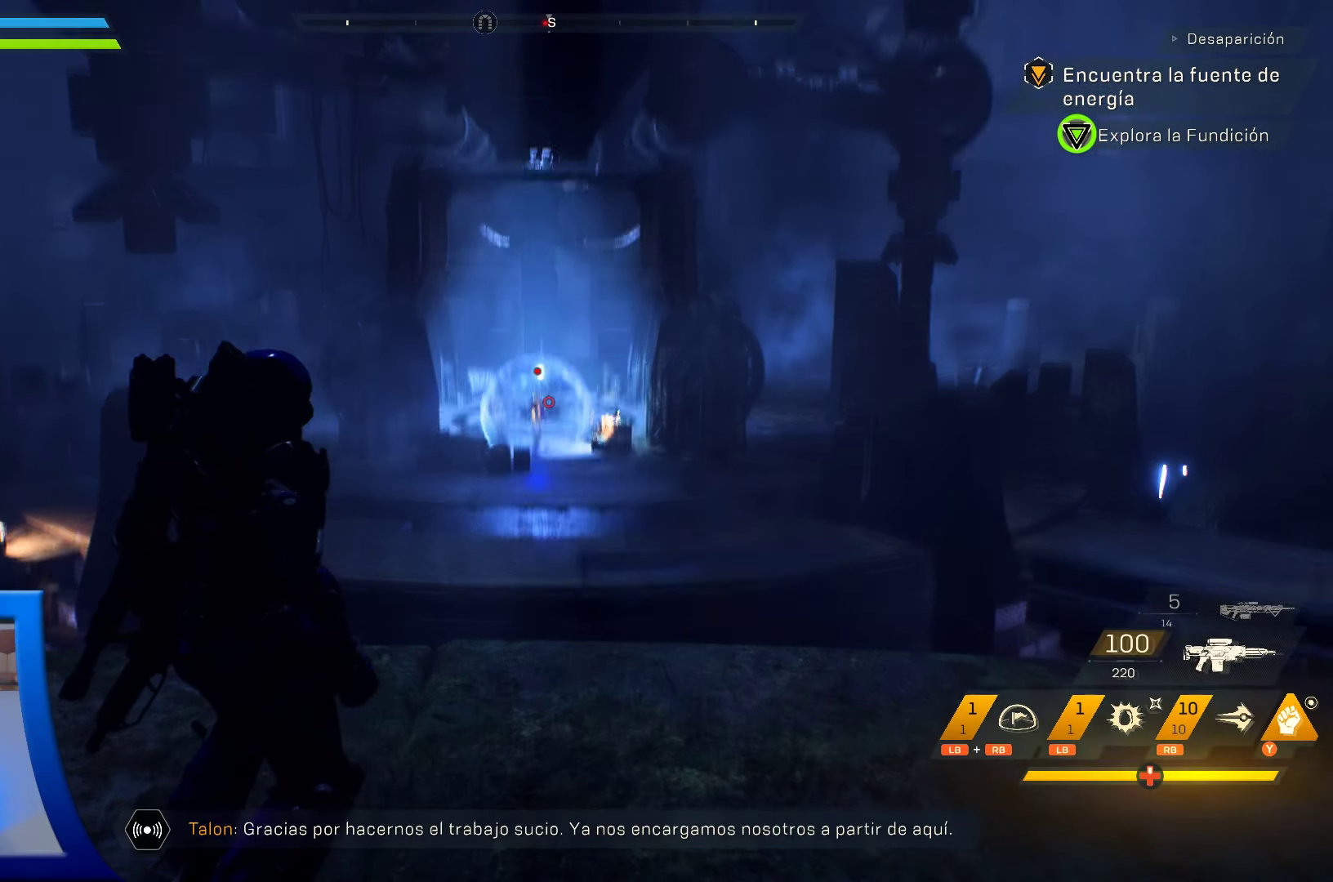
{"buttons": [], "left_stick": "center", "right_stick": "center", "events": []}
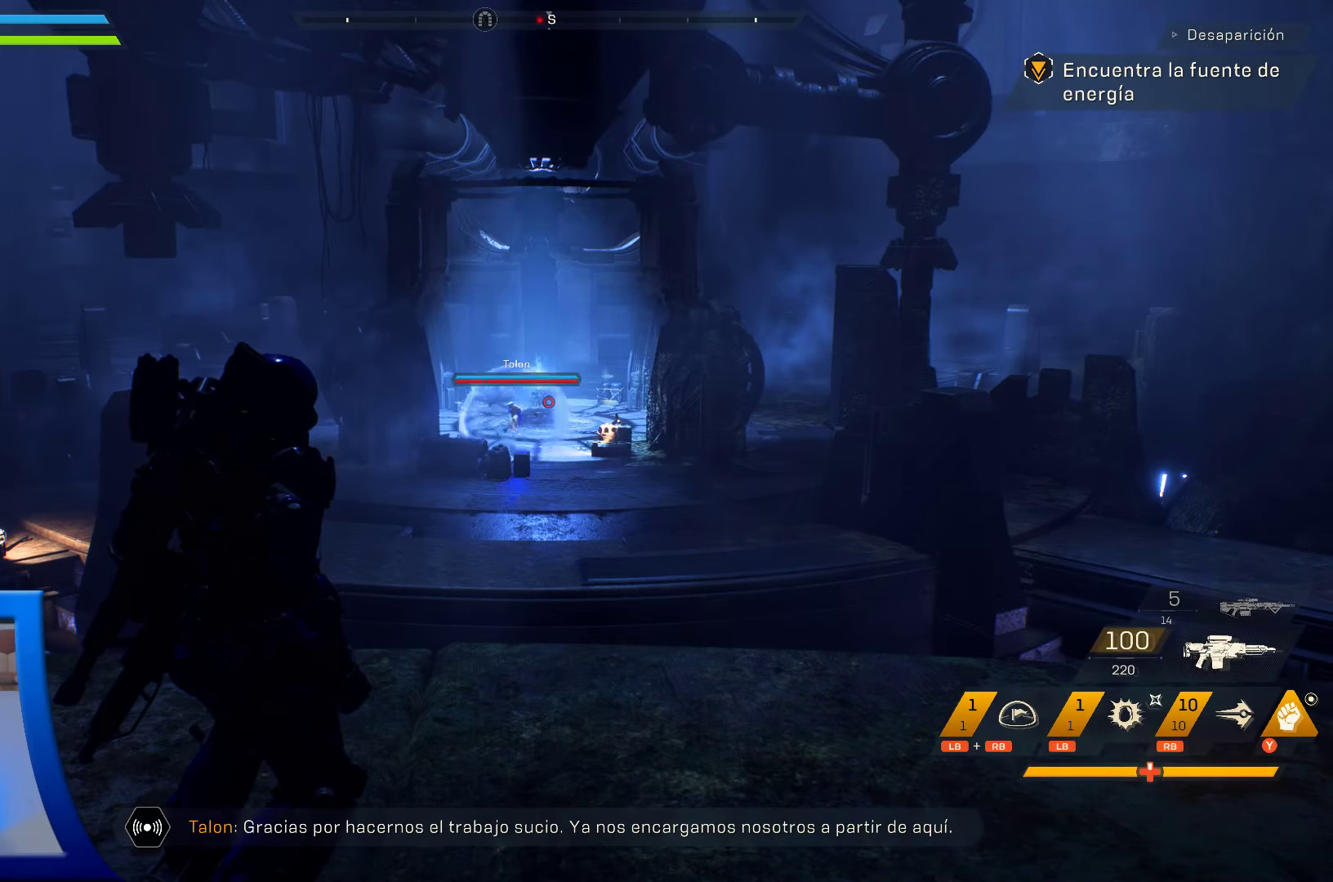
{"buttons": [], "left_stick": "center", "right_stick": "center", "events": [[283, "right_stick", "left"], [383, "right_stick", "center"]]}
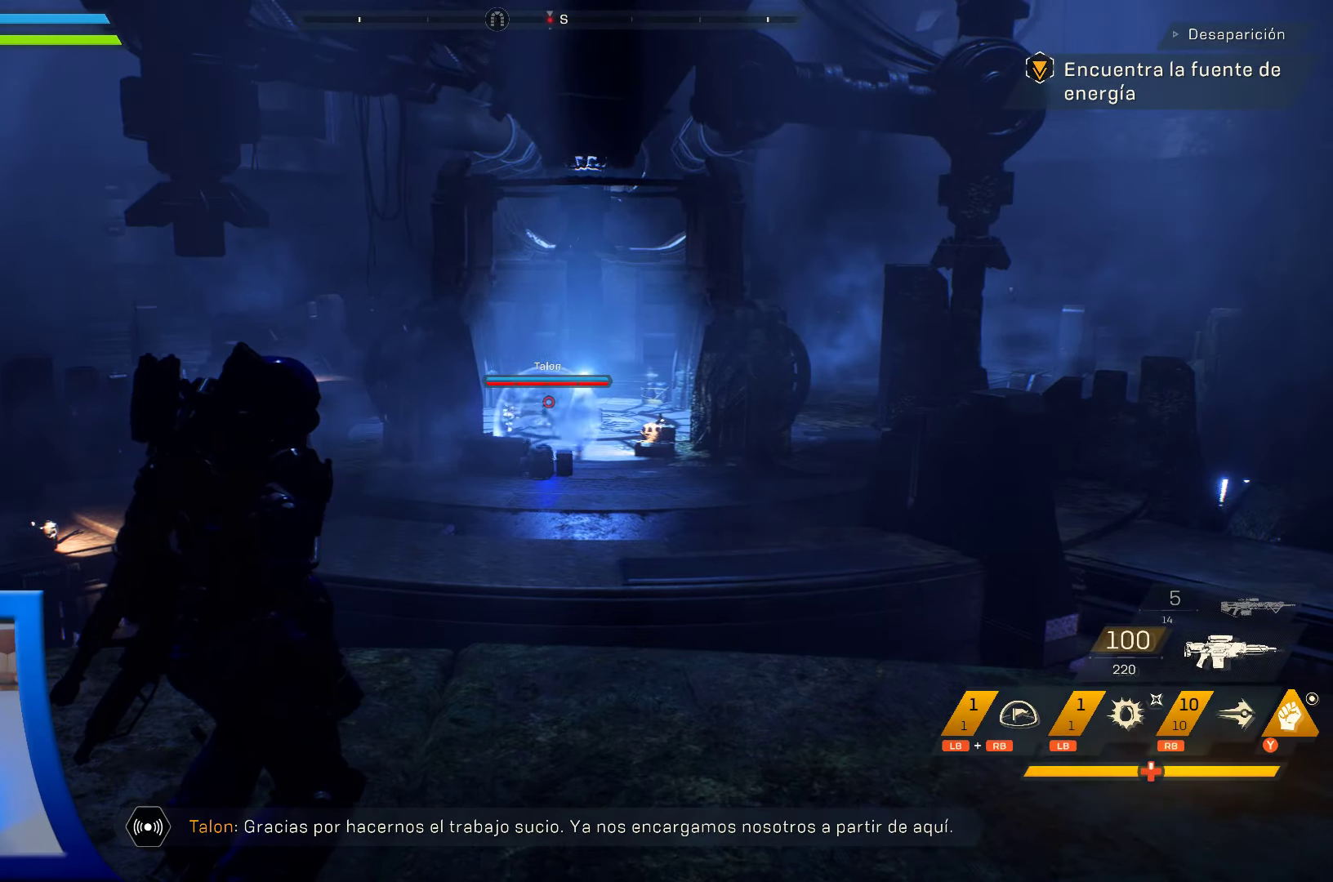
{"buttons": [], "left_stick": "center", "right_stick": "center", "events": [[183, "right_stick", "down-right"], [283, "right_stick", "center"]]}
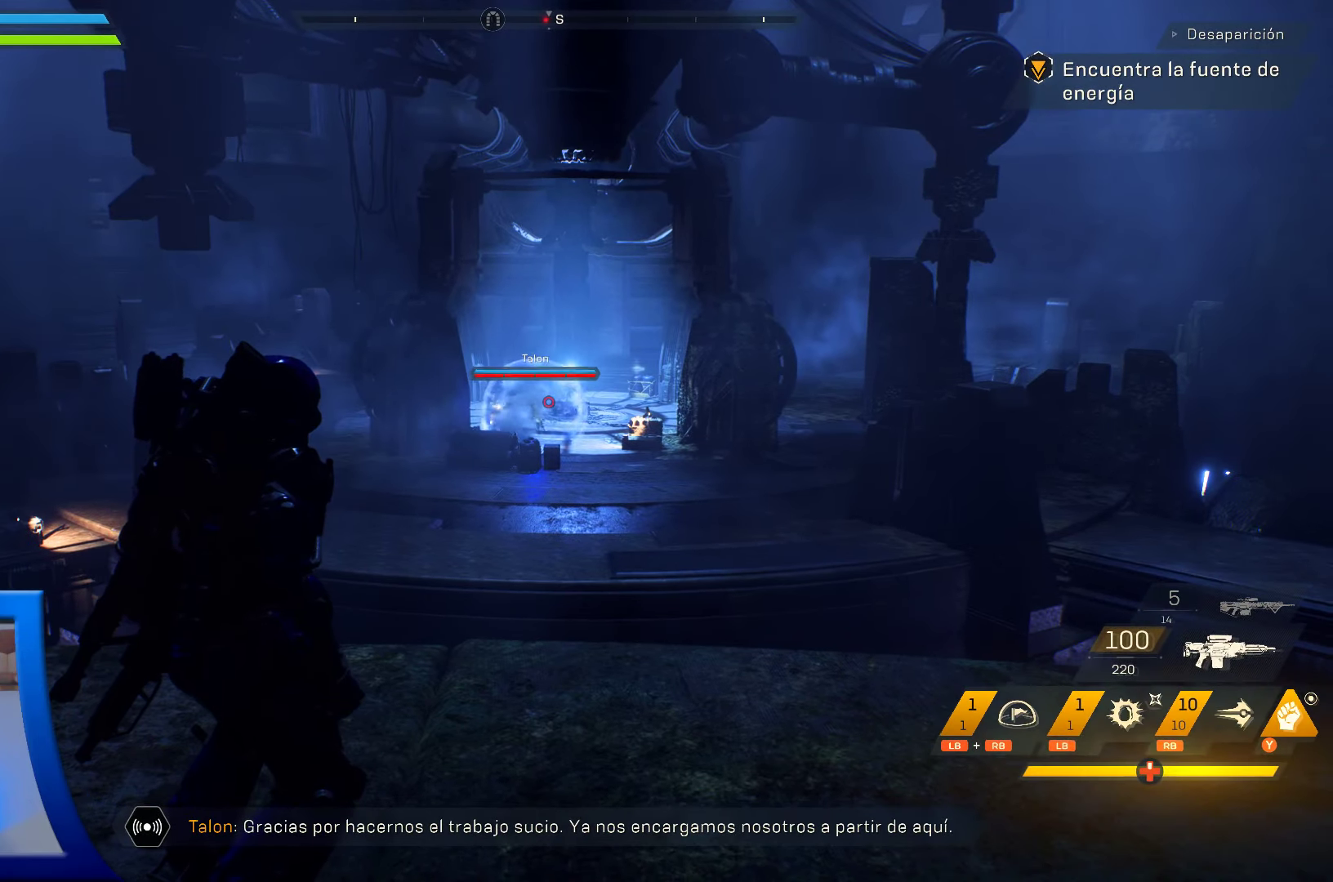
{"buttons": [], "left_stick": "center", "right_stick": "center", "events": []}
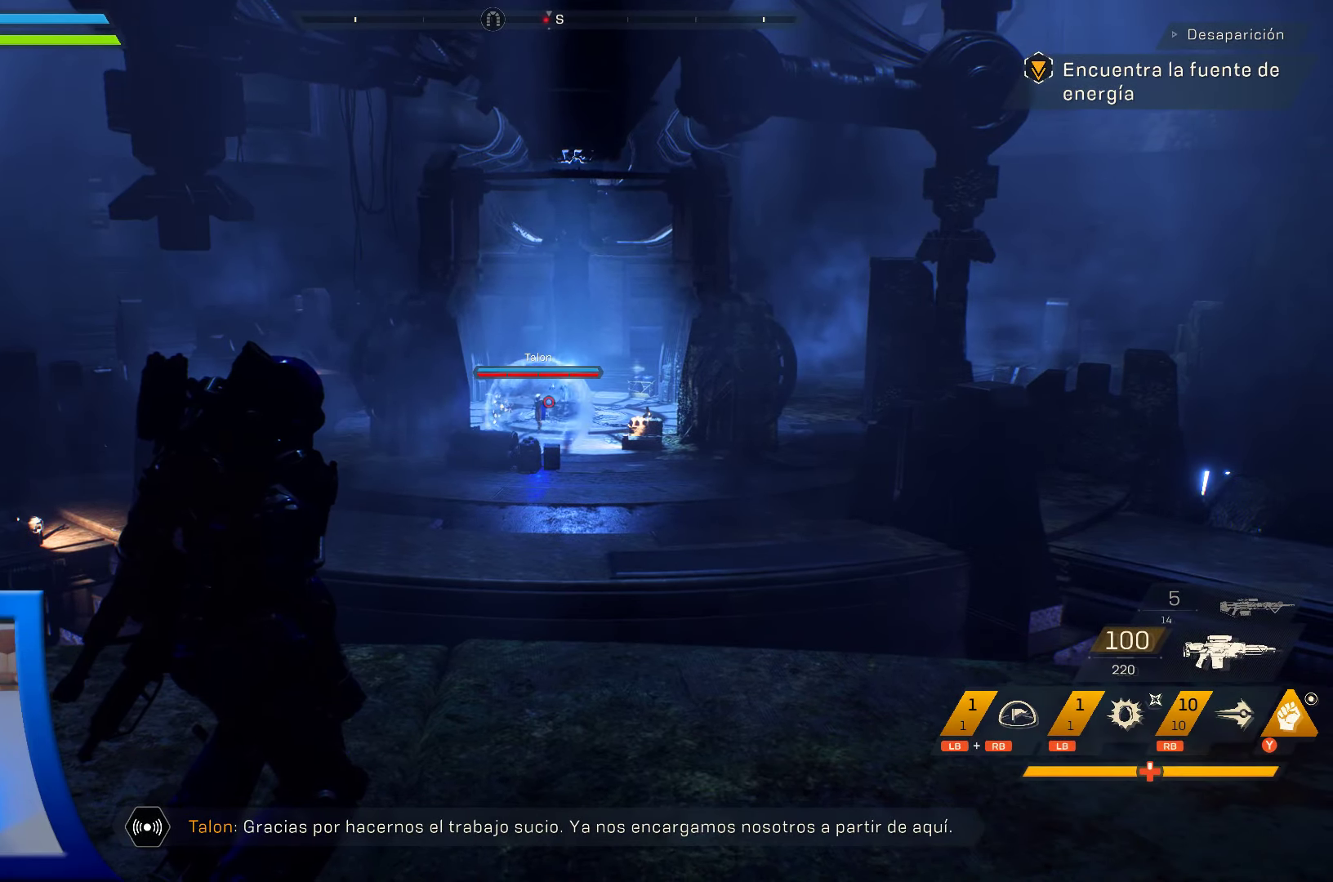
{"buttons": ["L2"], "left_stick": "center", "right_stick": "center", "events": [[317, "L2", "down"]]}
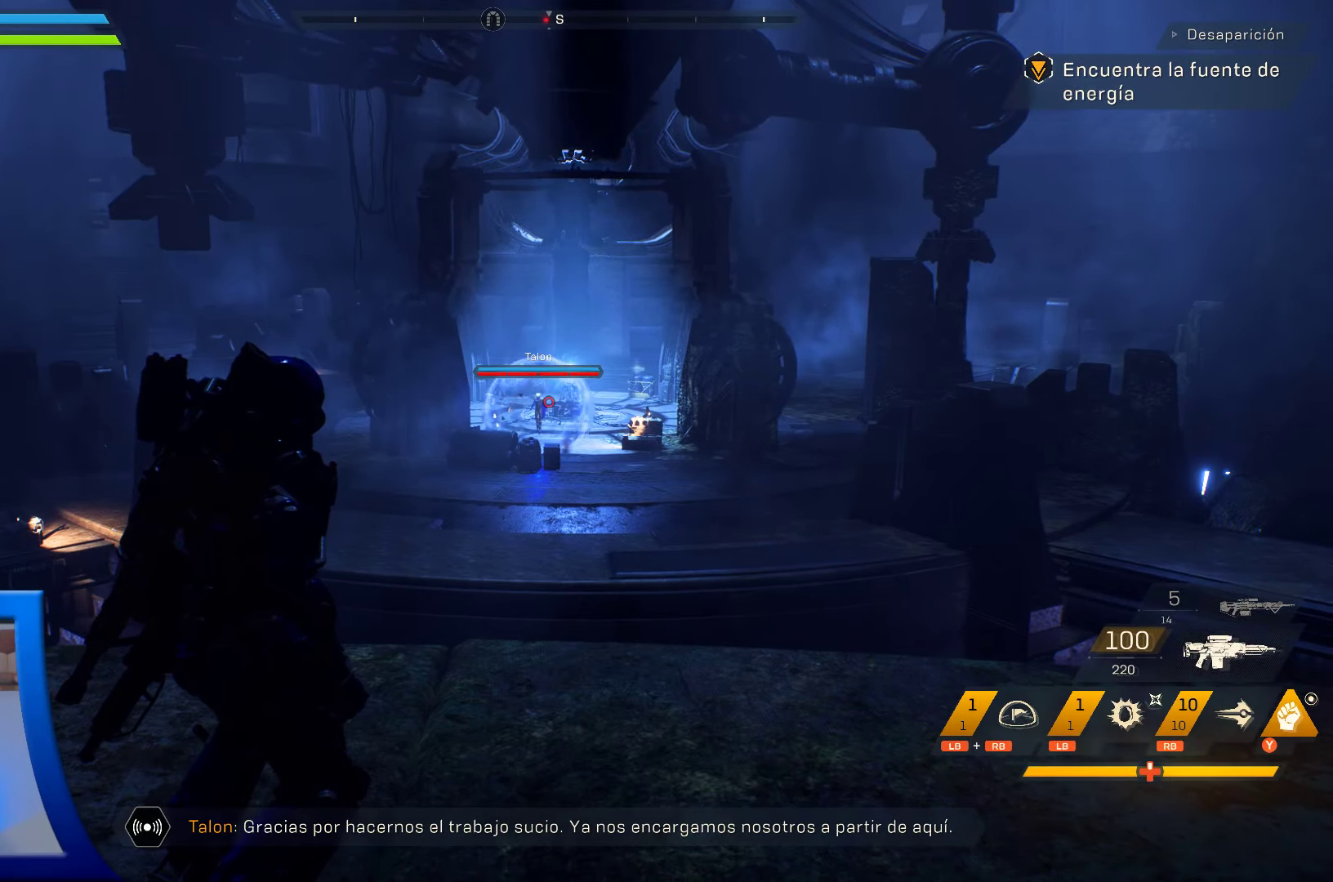
{"buttons": ["L2"], "left_stick": "center", "right_stick": "down-left", "events": [[233, "right_stick", "down-left"]]}
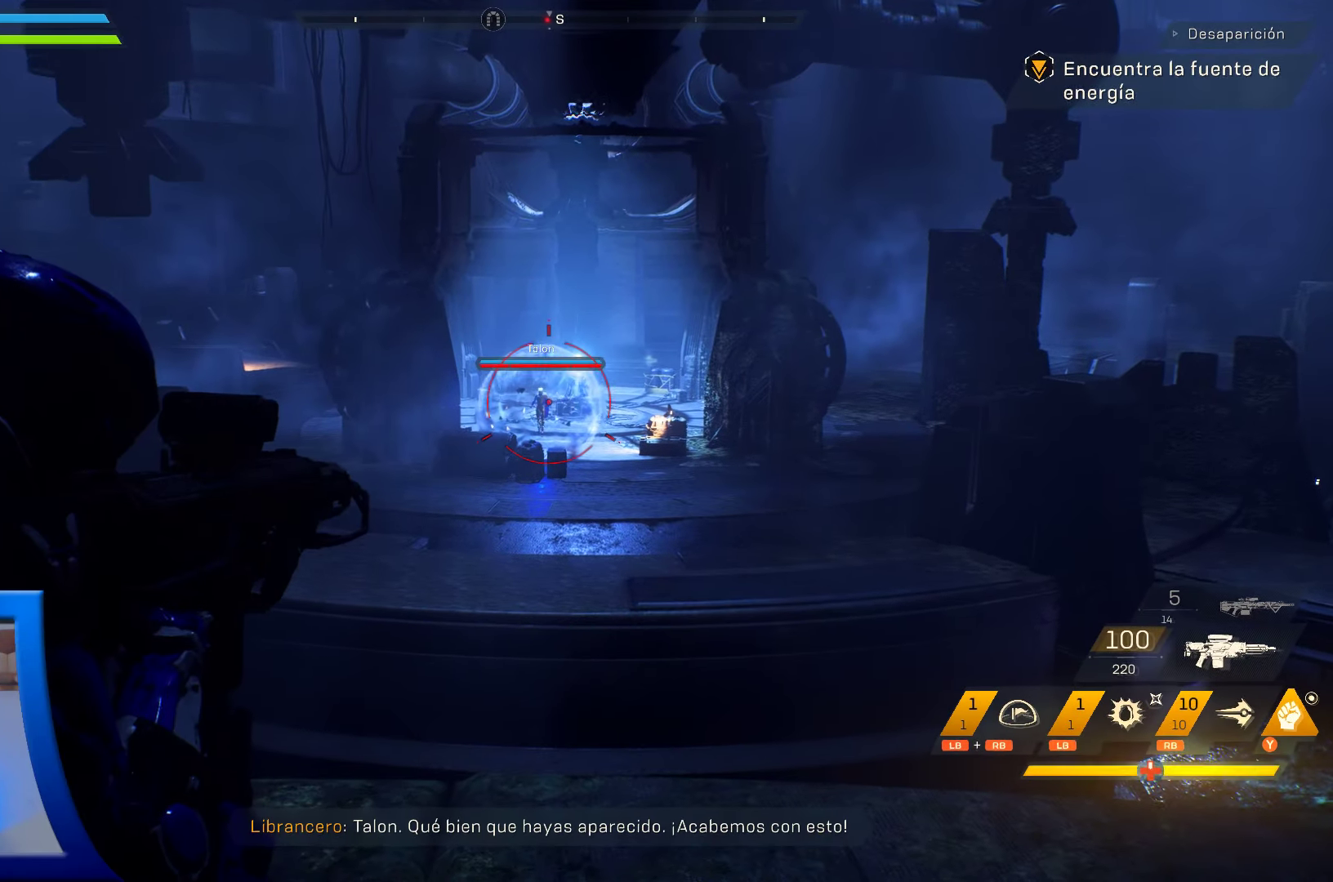
{"buttons": ["L2"], "left_stick": "center", "right_stick": "center", "events": [[183, "right_stick", "center"]]}
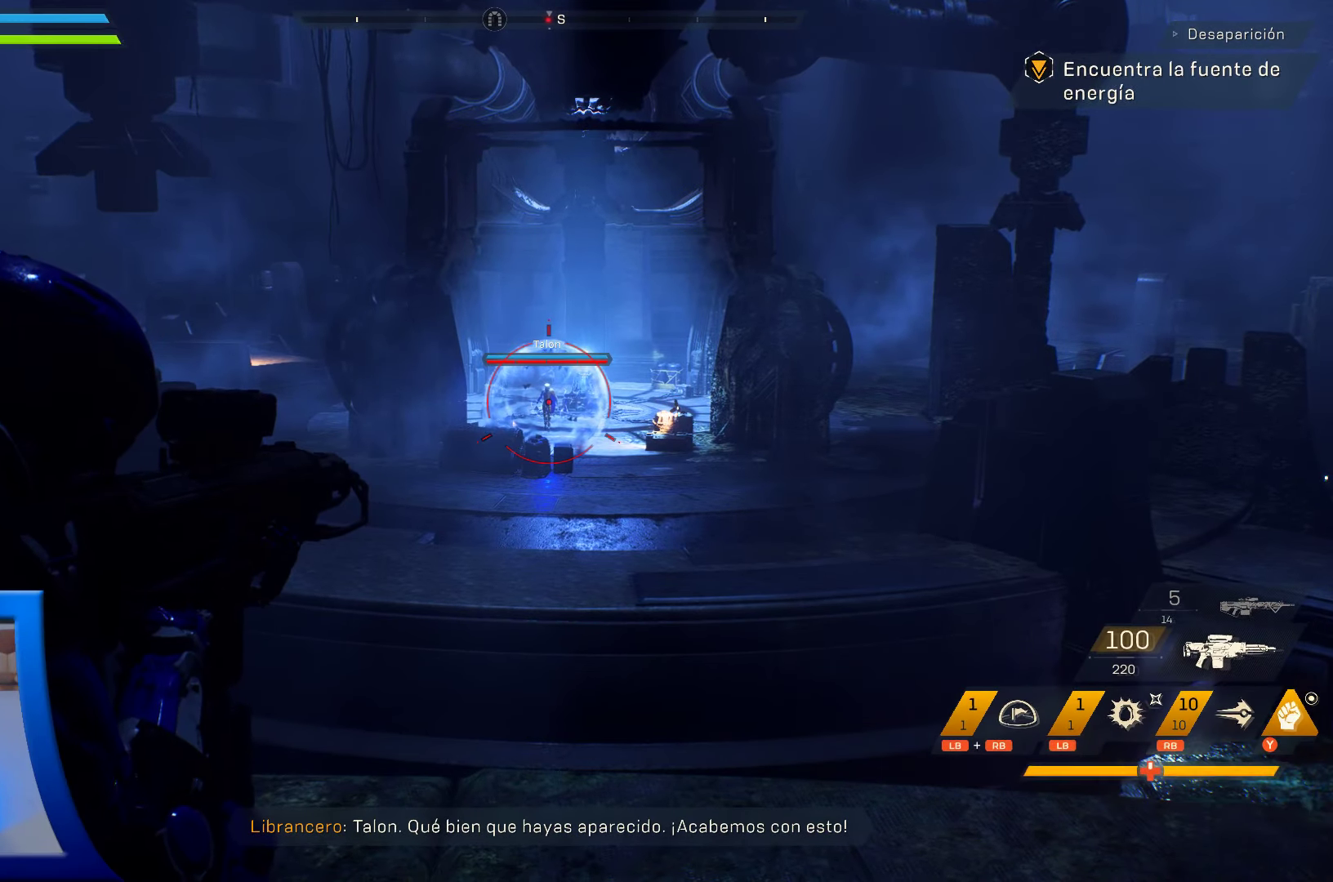
{"buttons": ["L2"], "left_stick": "center", "right_stick": "center", "events": []}
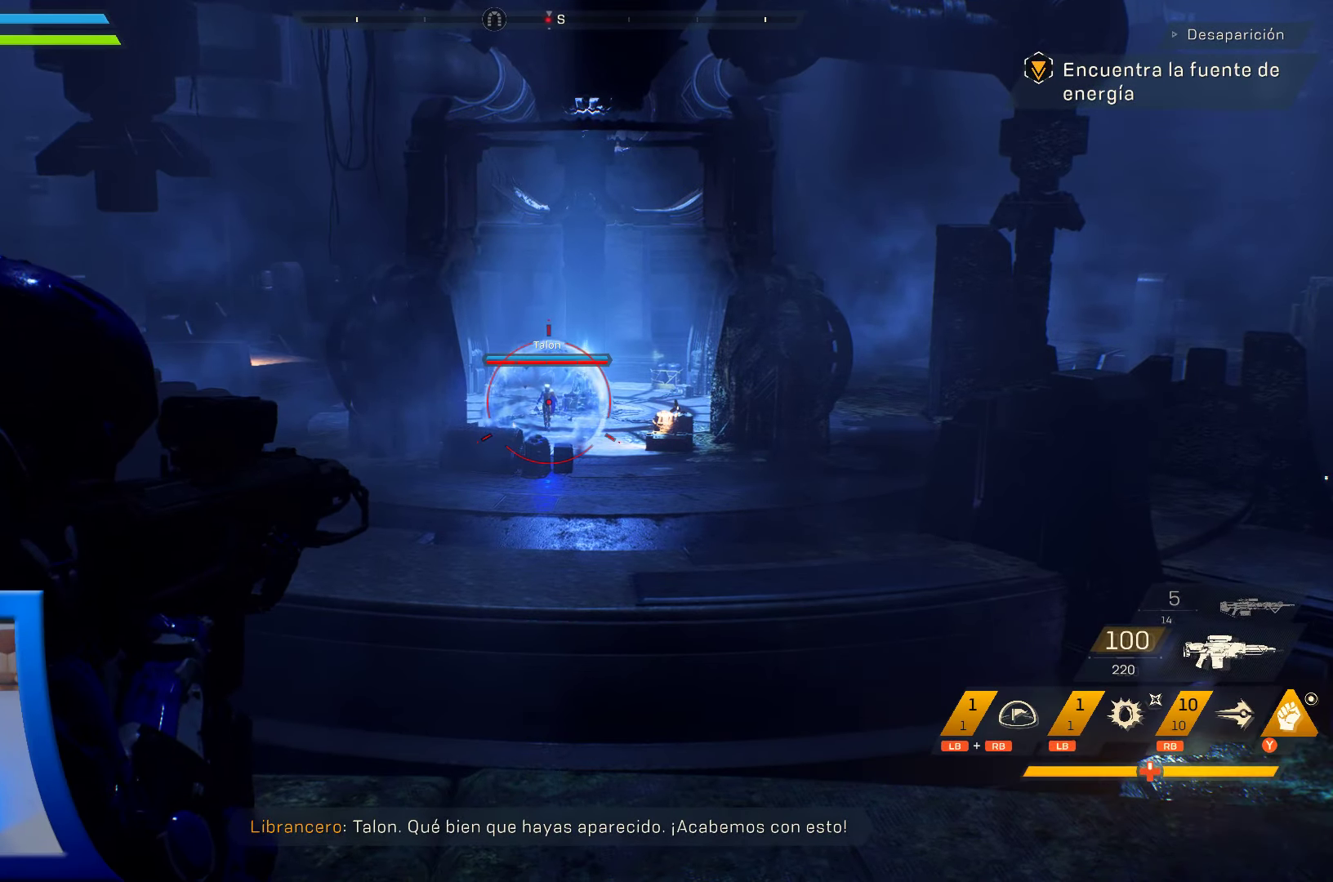
{"buttons": ["L2"], "left_stick": "center", "right_stick": "center", "events": []}
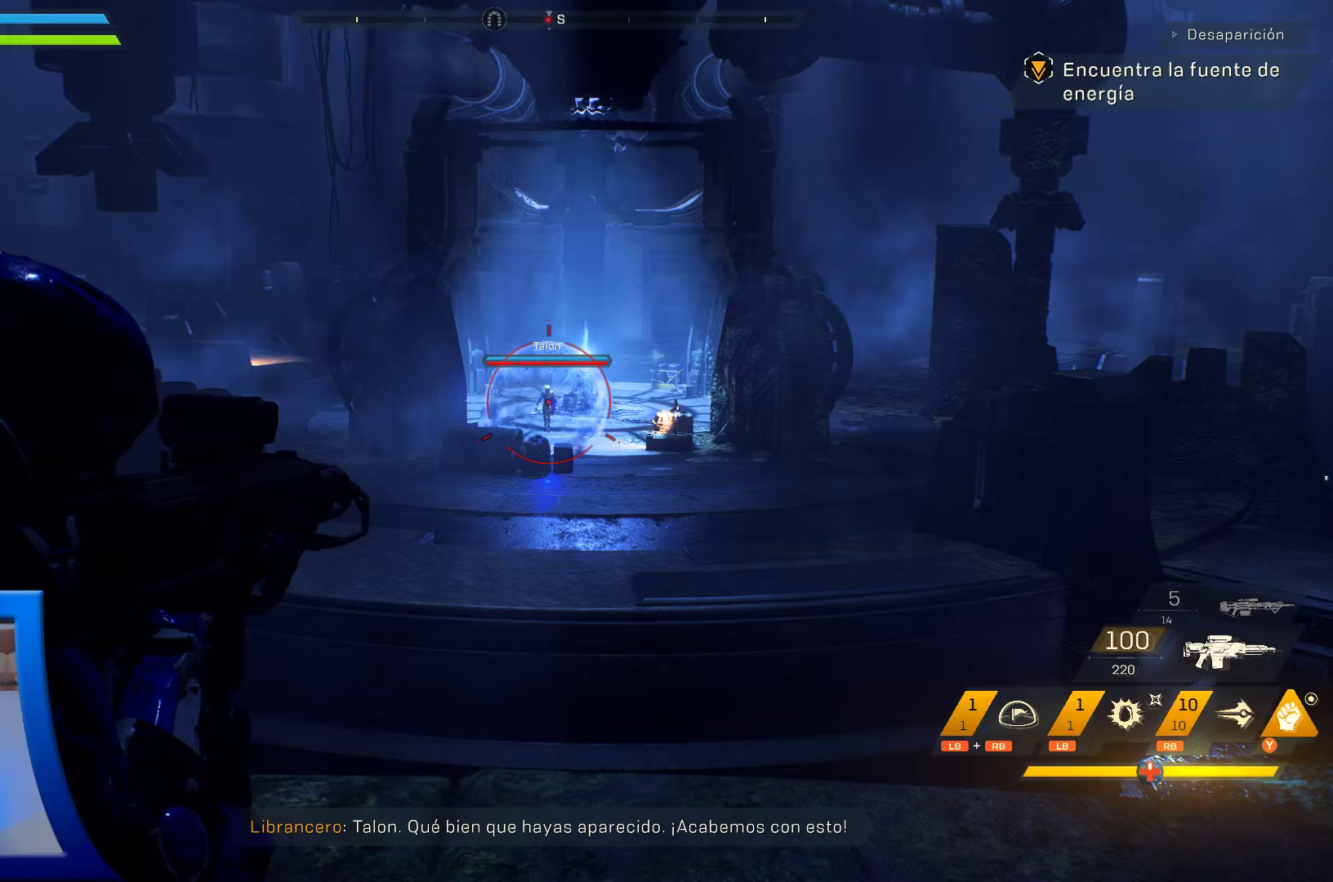
{"buttons": ["L2"], "left_stick": "center", "right_stick": "center", "events": []}